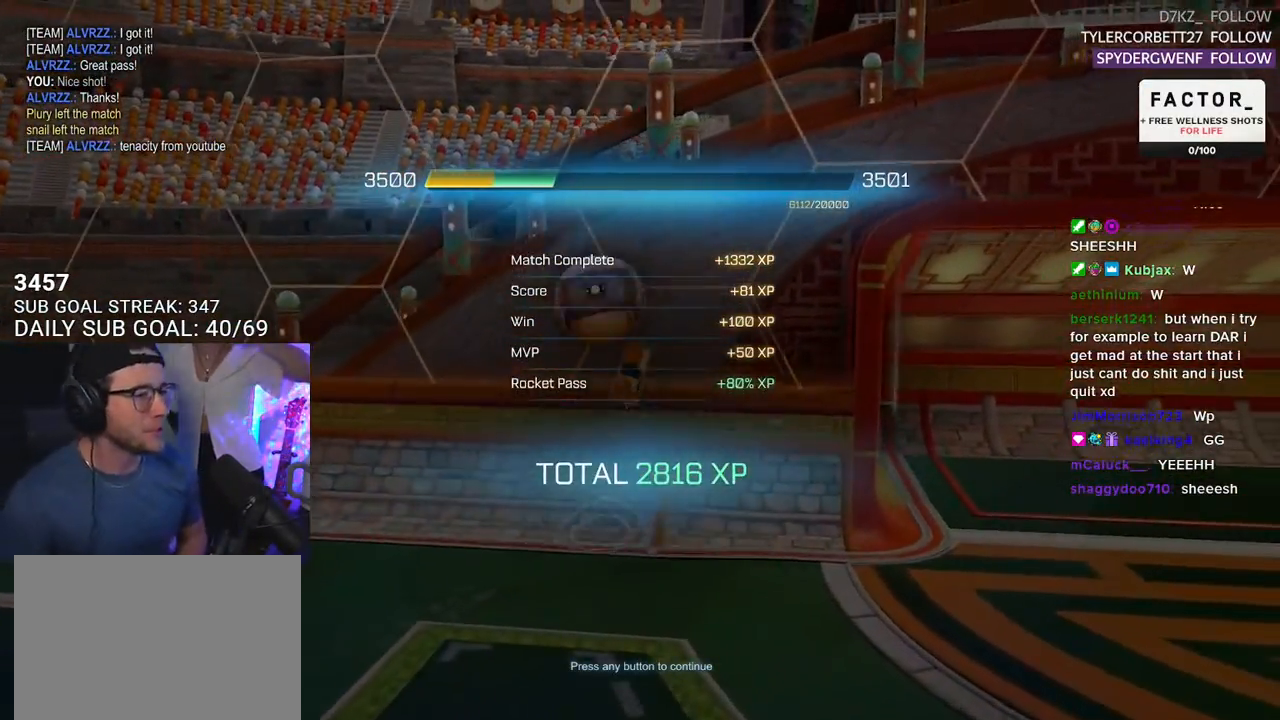
Gameplay with a controller (PlayStation layout); each line is a JSON object with the inputs held at the frame after it. "events" lists button and stick changes between this image and that frame as [ms after this image, input, new state], when the widget could be followed in between. Not read: R1 START.
{"buttons": [], "left_stick": "center", "right_stick": "center", "events": [[250, "CROSS", "down"], [400, "CROSS", "up"]]}
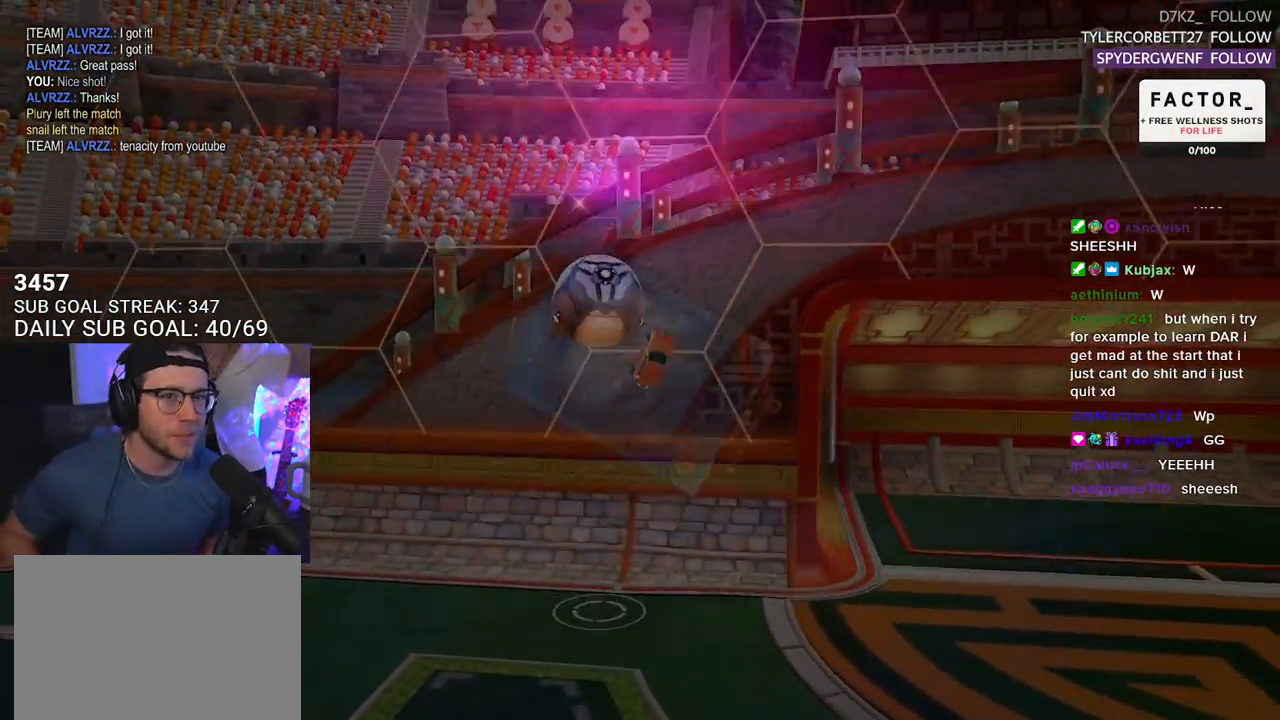
{"buttons": [], "left_stick": "center", "right_stick": "center", "events": []}
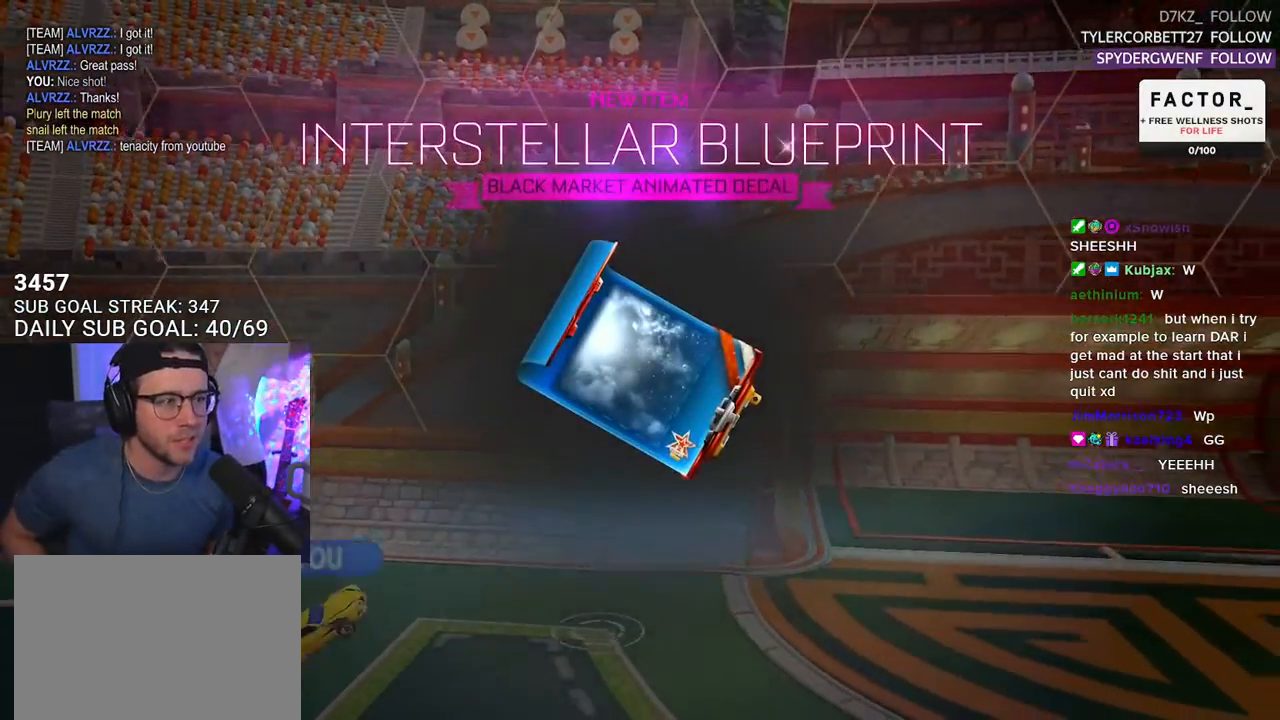
{"buttons": [], "left_stick": "center", "right_stick": "center", "events": []}
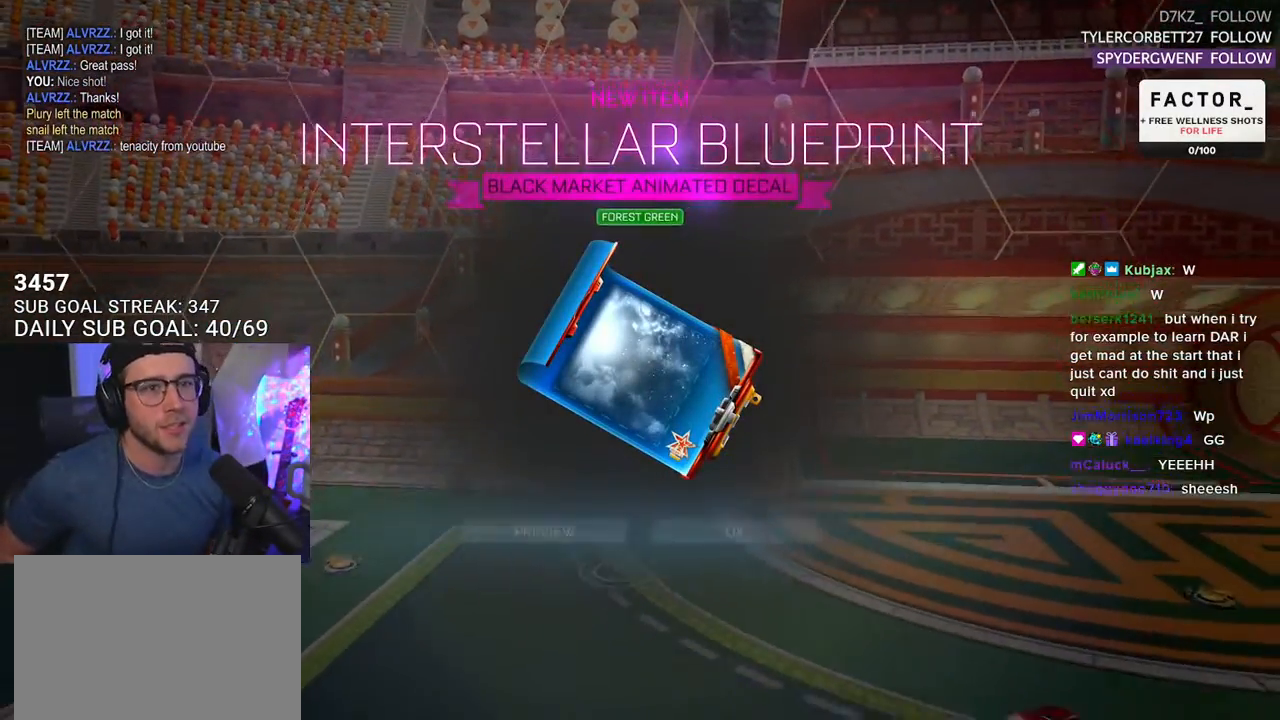
{"buttons": ["CROSS"], "left_stick": "center", "right_stick": "center", "events": [[467, "CROSS", "down"]]}
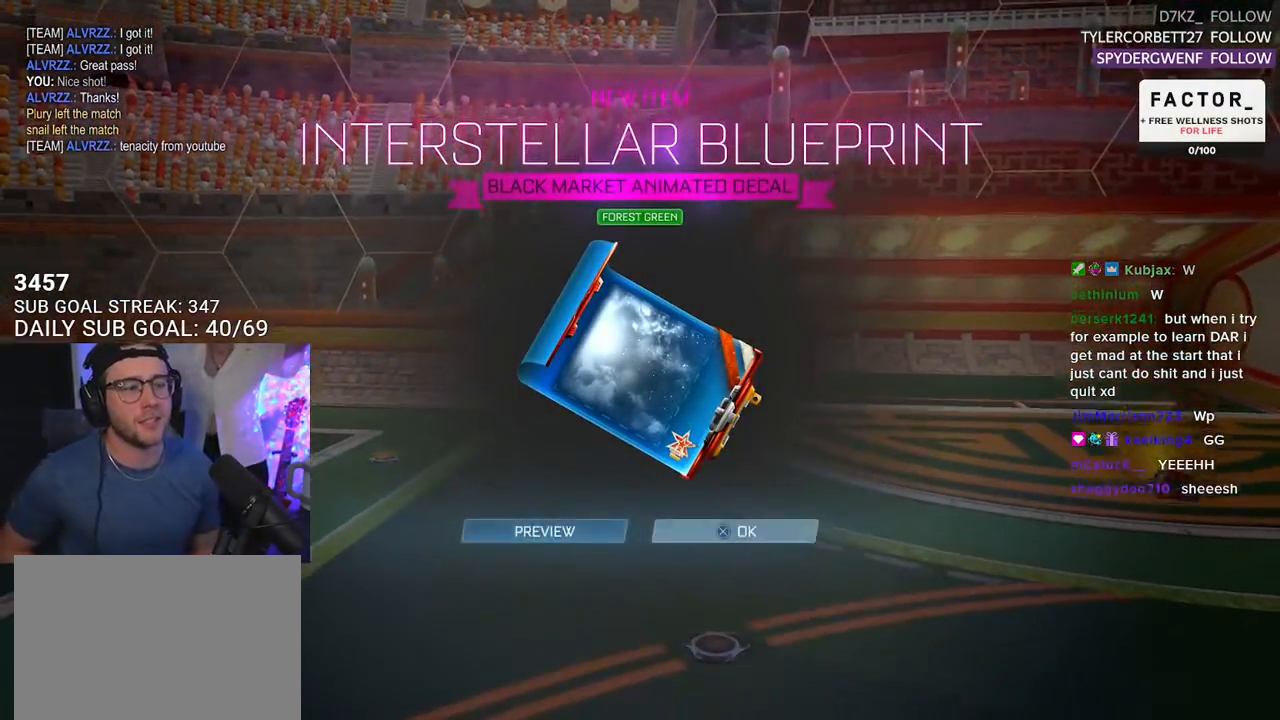
{"buttons": [], "left_stick": "center", "right_stick": "center", "events": [[83, "CROSS", "up"]]}
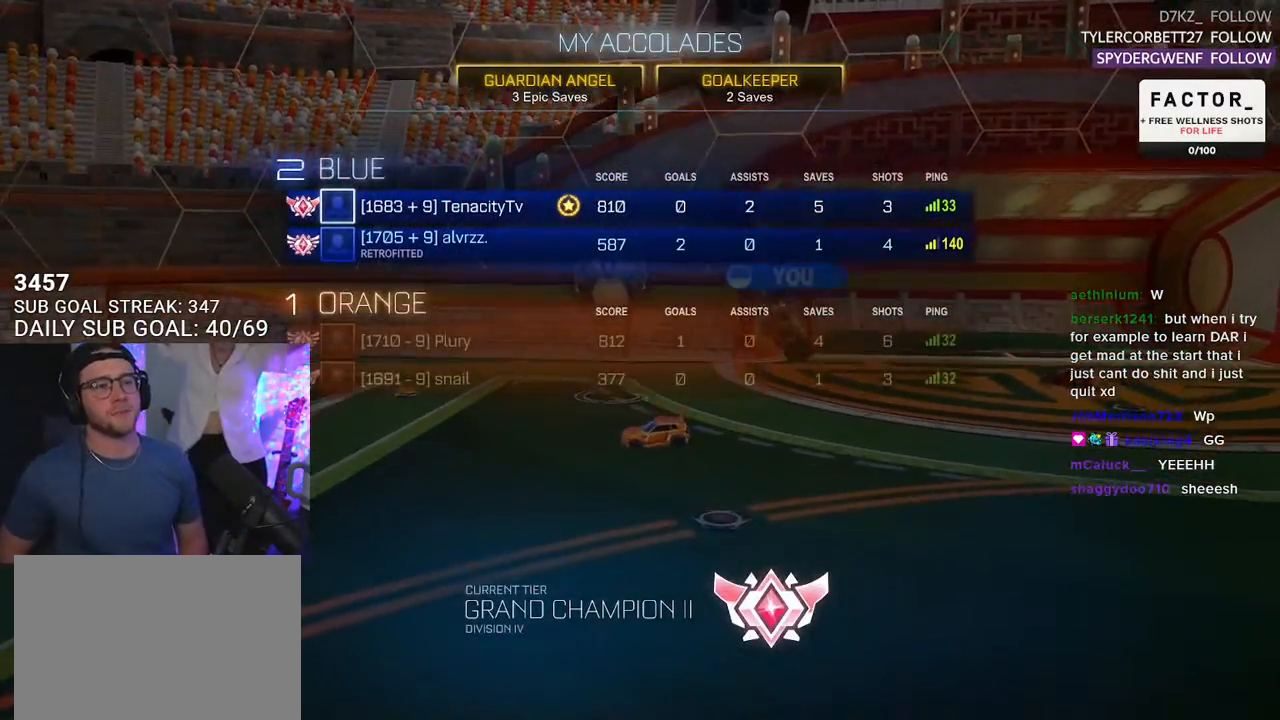
{"buttons": [], "left_stick": "center", "right_stick": "center", "events": []}
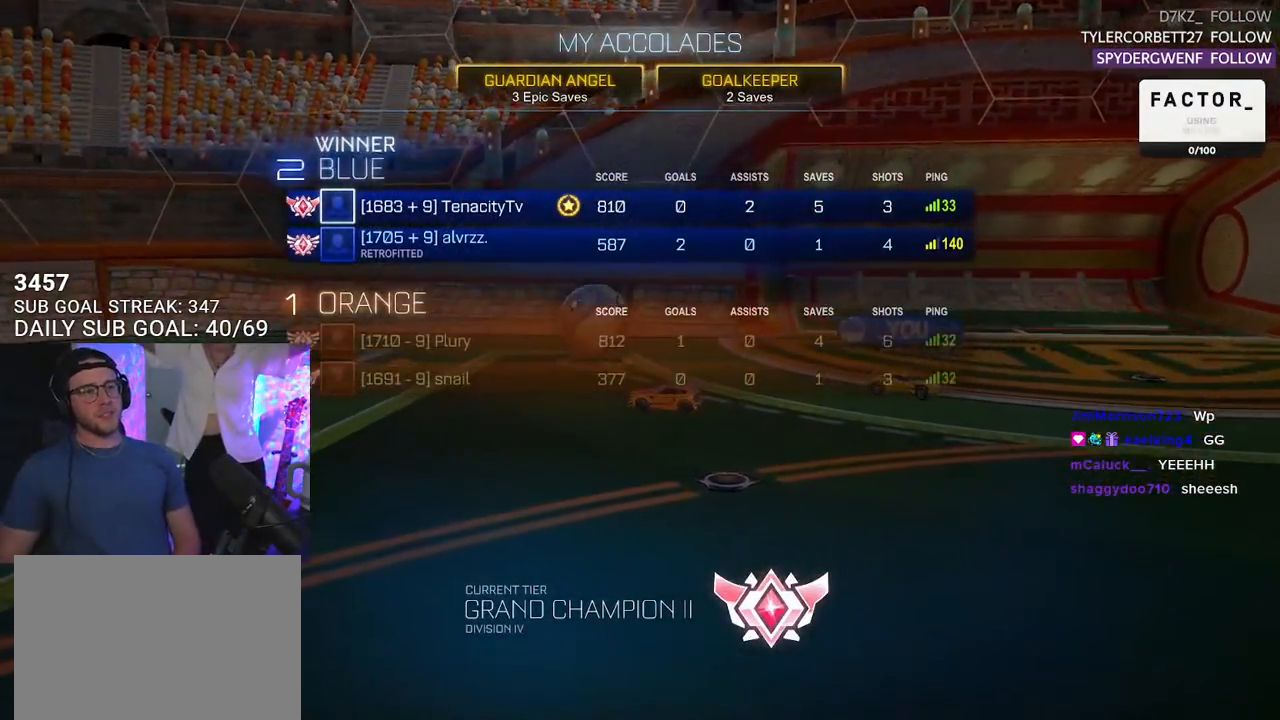
{"buttons": ["DPAD_DOWN"], "left_stick": "center", "right_stick": "center", "events": [[467, "DPAD_DOWN", "down"]]}
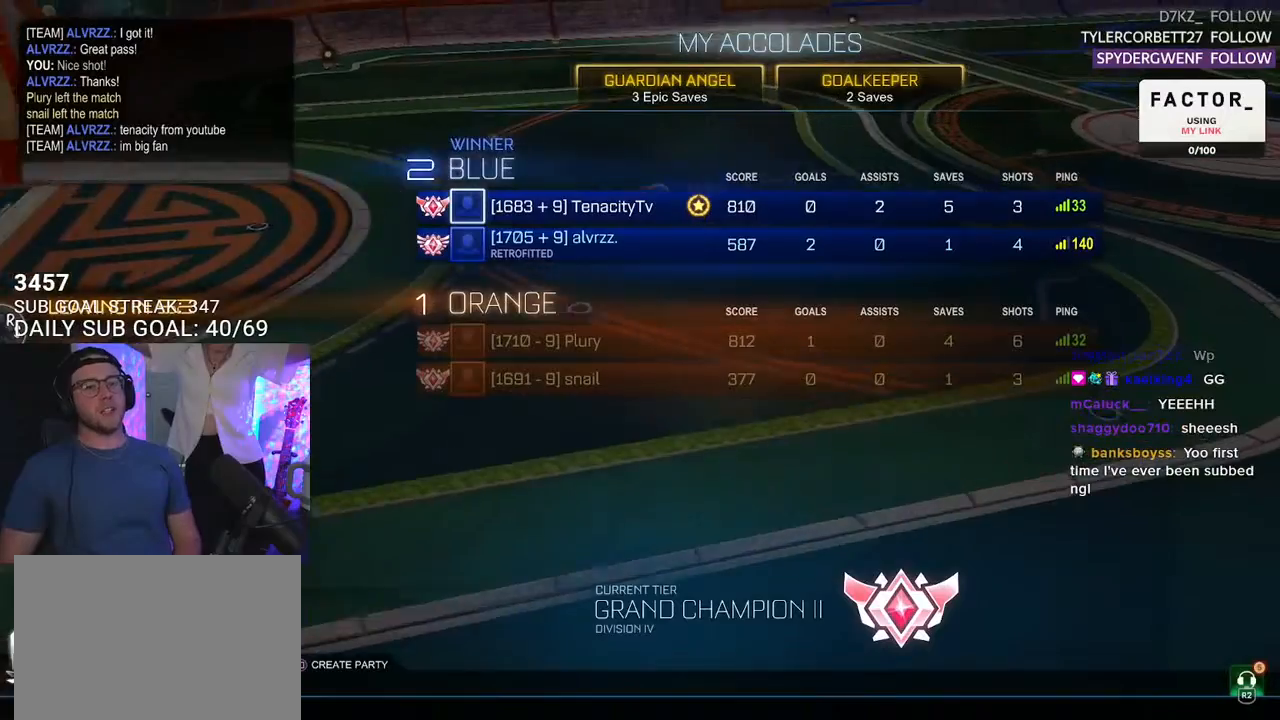
{"buttons": [], "left_stick": "center", "right_stick": "center", "events": [[33, "DPAD_DOWN", "up"], [83, "DPAD_DOWN", "down"], [183, "DPAD_DOWN", "up"], [233, "DPAD_DOWN", "down"], [300, "DPAD_DOWN", "up"], [383, "DPAD_DOWN", "down"], [417, "DPAD_DOWN", "up"]]}
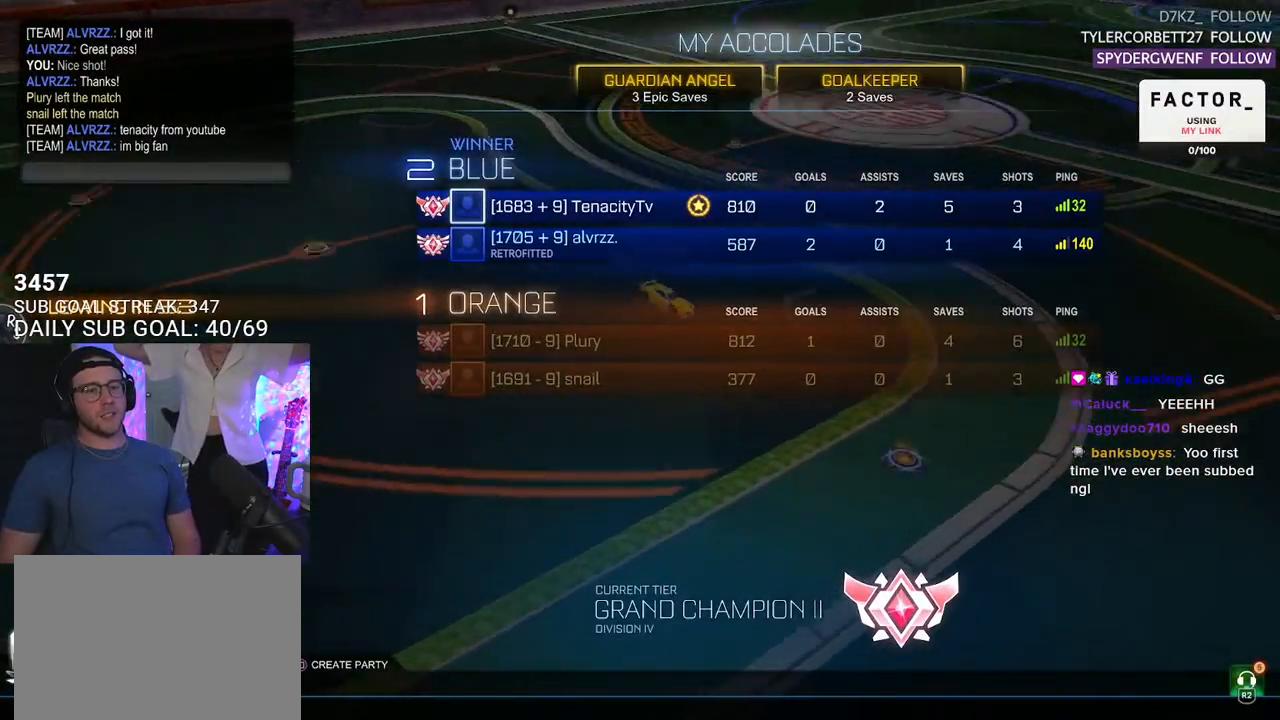
{"buttons": [], "left_stick": "center", "right_stick": "center", "events": [[17, "DPAD_DOWN", "down"], [33, "DPAD_DOWN", "up"]]}
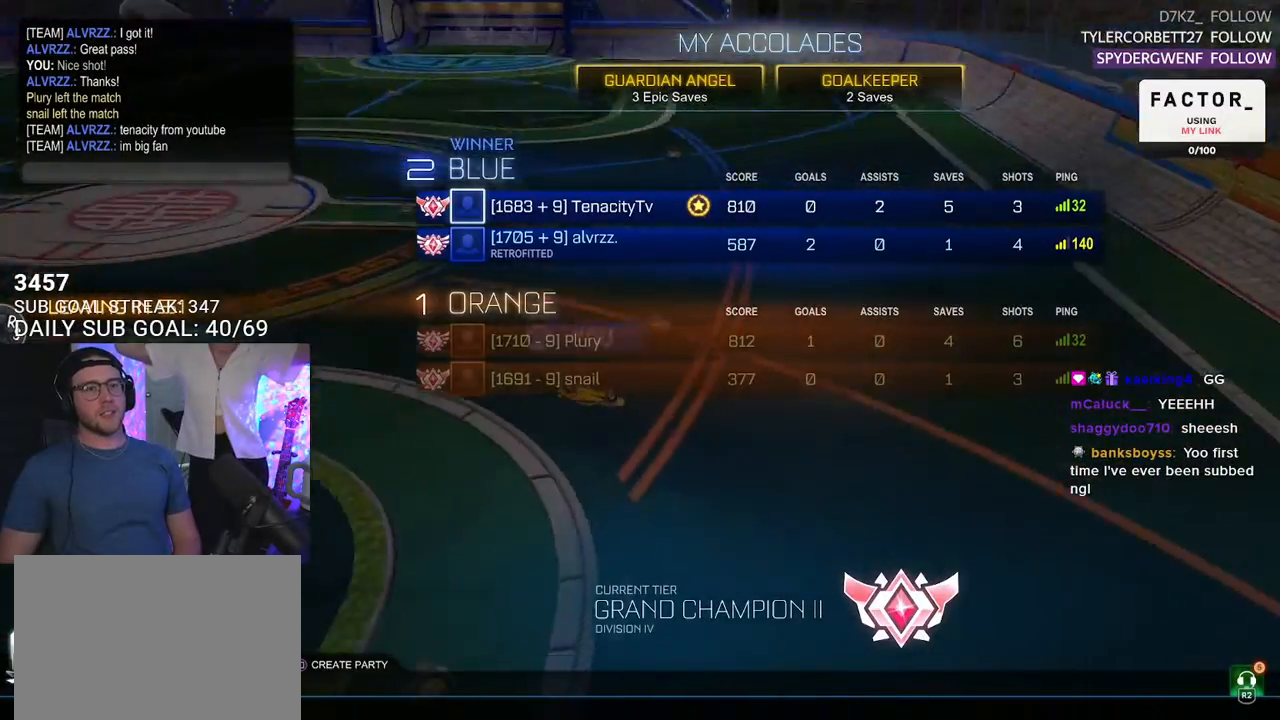
{"buttons": ["DPAD_UP"], "left_stick": "center", "right_stick": "center", "events": [[467, "DPAD_UP", "down"]]}
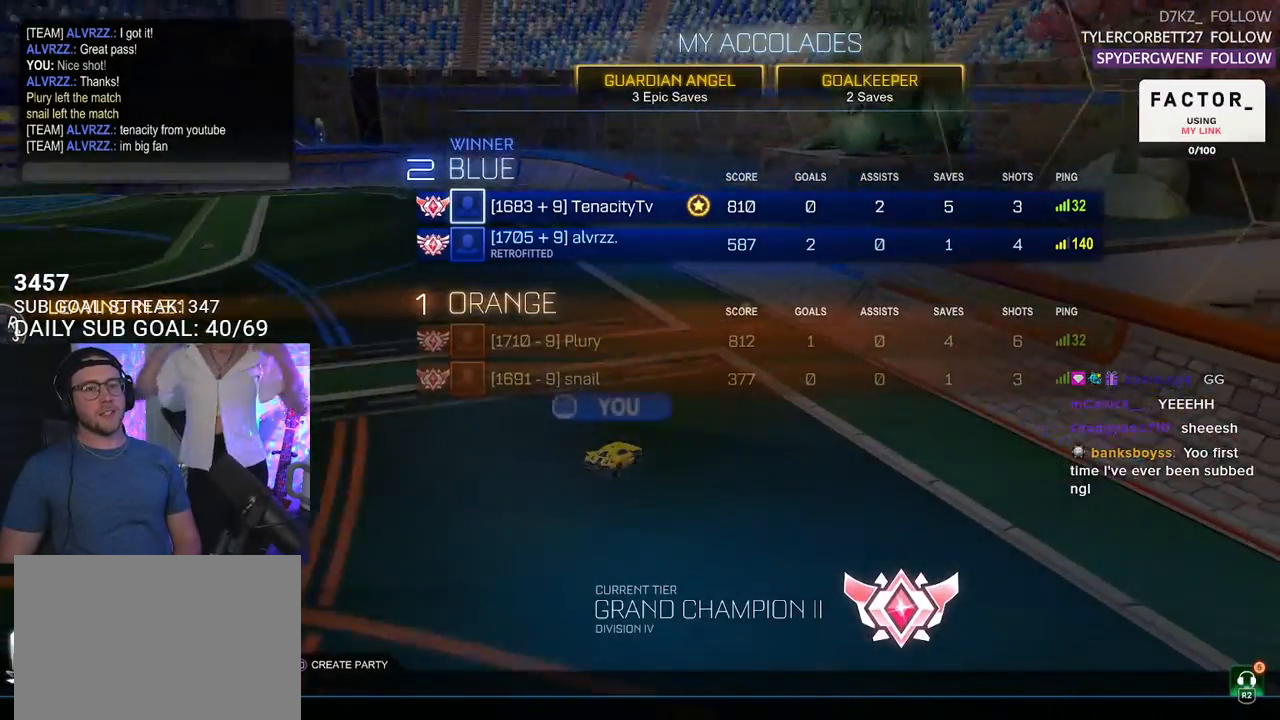
{"buttons": [], "left_stick": "center", "right_stick": "center", "events": [[33, "DPAD_UP", "up"], [183, "DPAD_DOWN", "down"], [233, "DPAD_DOWN", "up"]]}
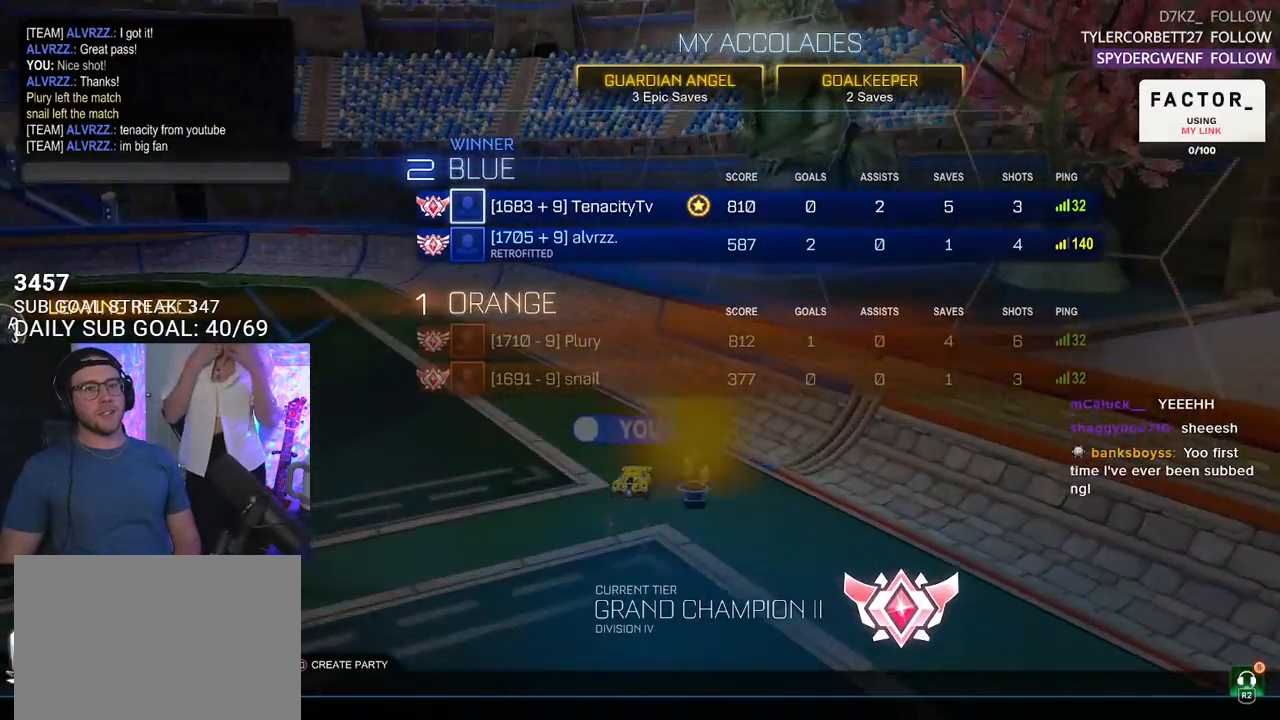
{"buttons": ["DPAD_UP"], "left_stick": "center", "right_stick": "center", "events": [[483, "DPAD_UP", "down"]]}
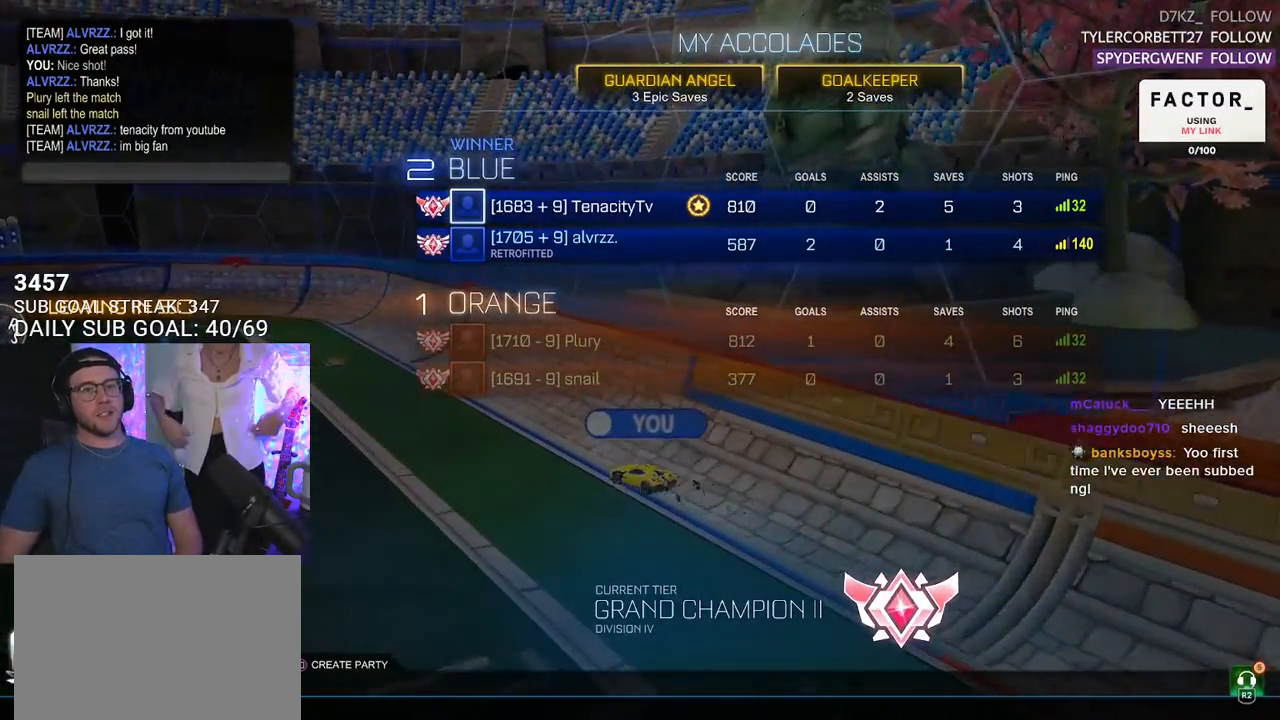
{"buttons": [], "left_stick": "center", "right_stick": "center", "events": [[50, "DPAD_UP", "up"], [133, "DPAD_UP", "down"], [217, "DPAD_UP", "up"], [283, "DPAD_UP", "down"], [350, "DPAD_UP", "up"], [400, "DPAD_UP", "down"], [483, "DPAD_UP", "up"]]}
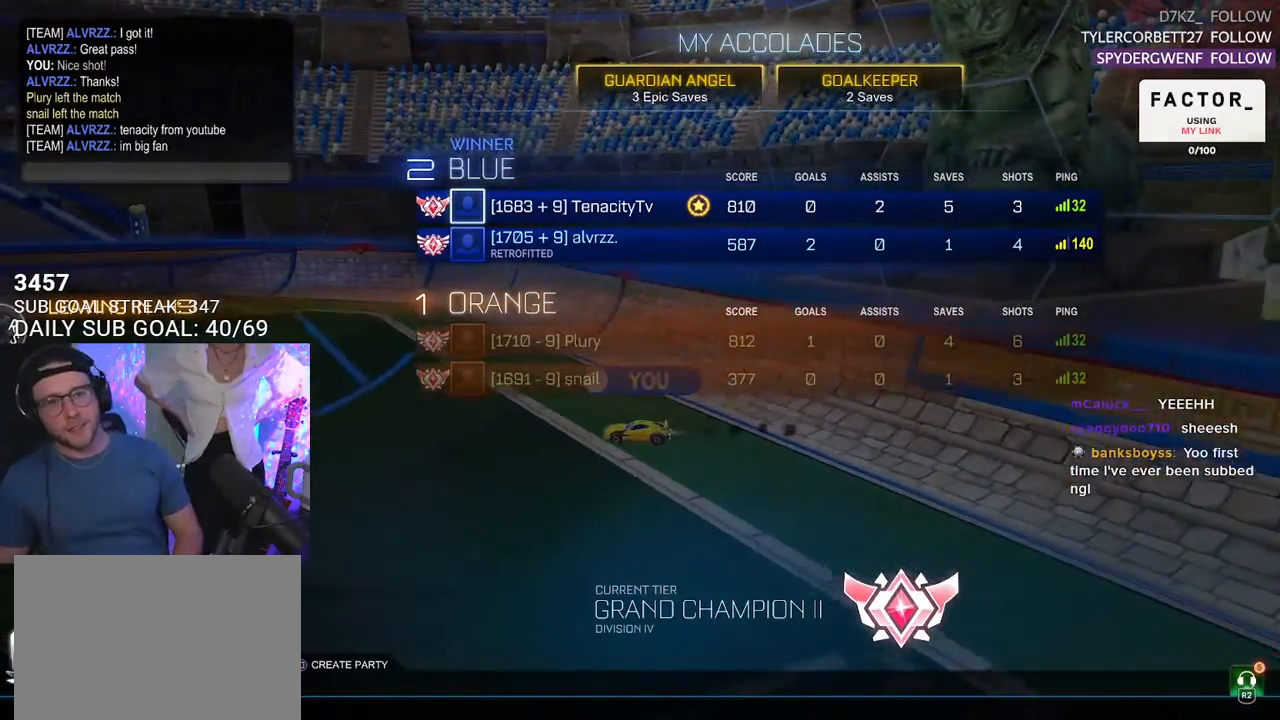
{"buttons": [], "left_stick": "center", "right_stick": "center", "events": [[33, "DPAD_UP", "down"], [50, "DPAD_UP", "up"], [117, "DPAD_UP", "down"], [200, "DPAD_UP", "up"]]}
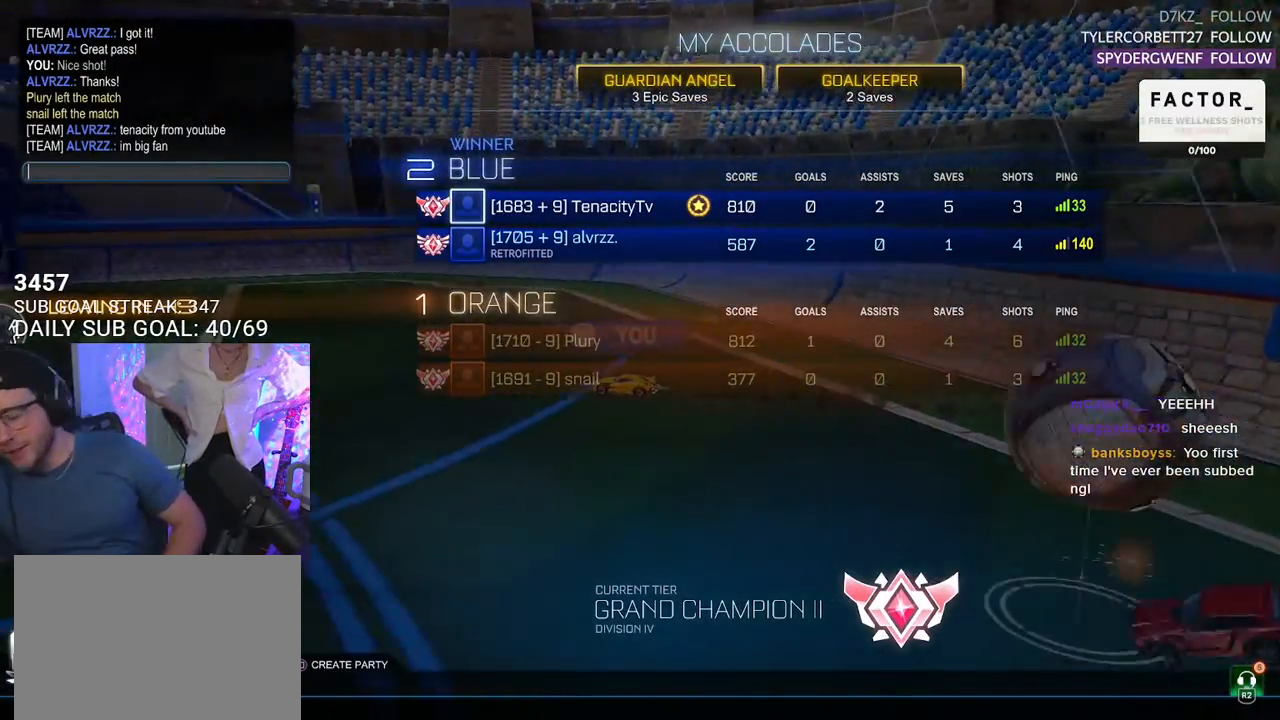
{"buttons": [], "left_stick": "center", "right_stick": "center", "events": []}
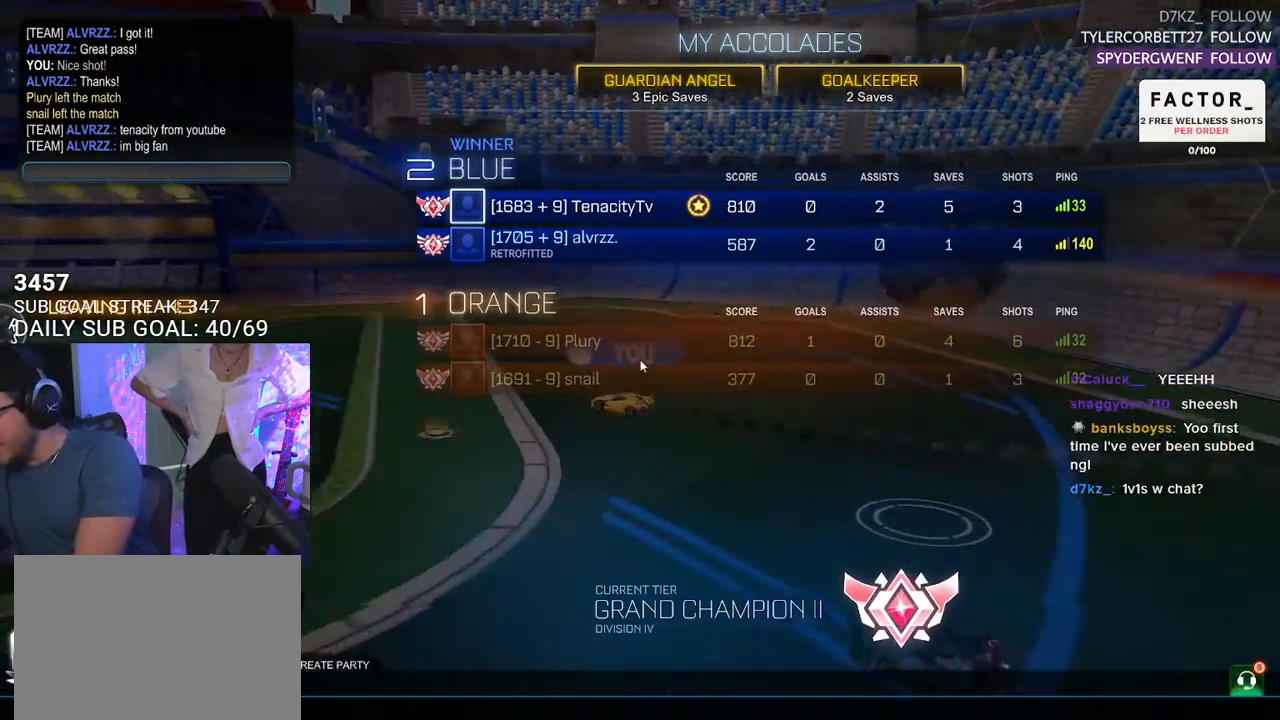
{"buttons": [], "left_stick": "center", "right_stick": "center", "events": []}
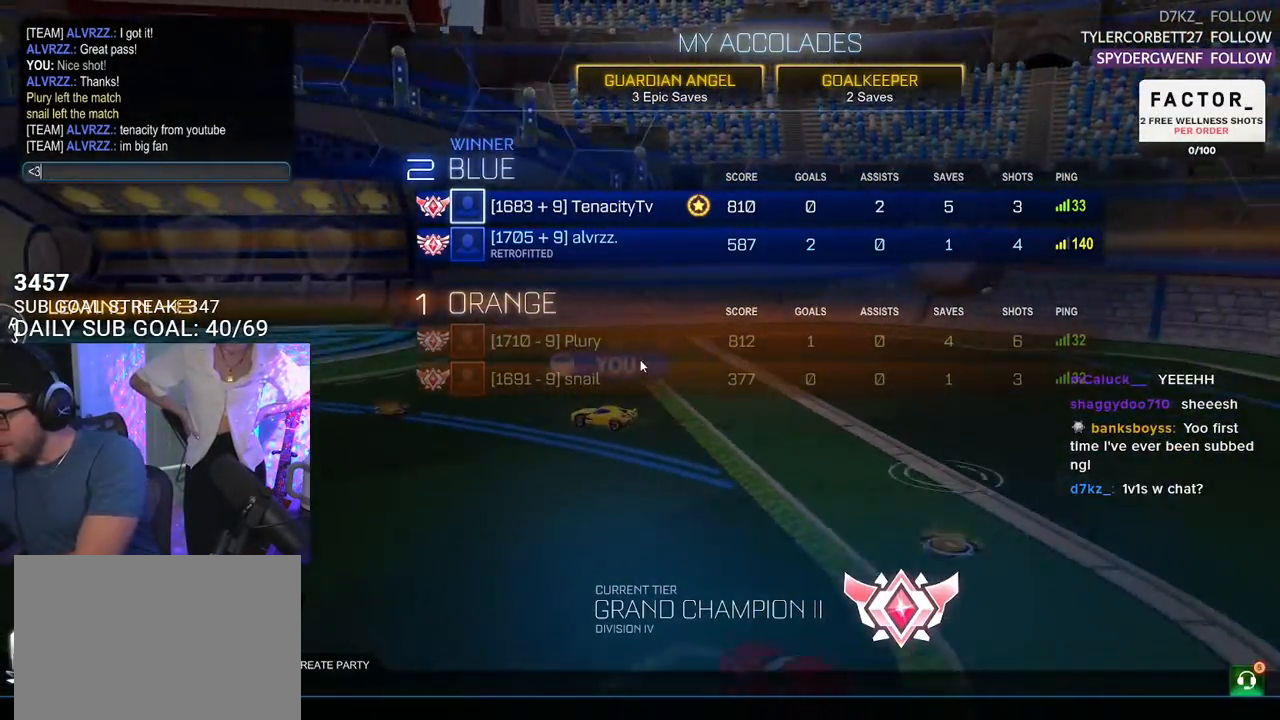
{"buttons": [], "left_stick": "center", "right_stick": "center", "events": []}
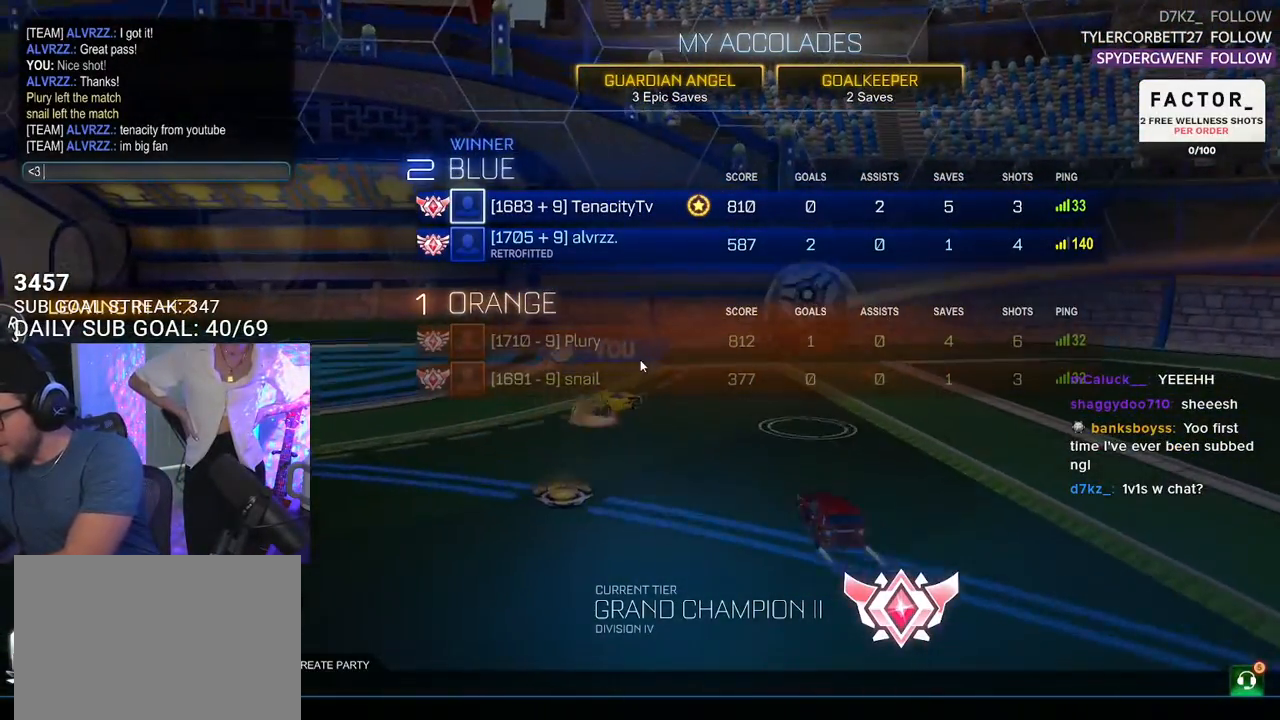
{"buttons": [], "left_stick": "center", "right_stick": "center", "events": []}
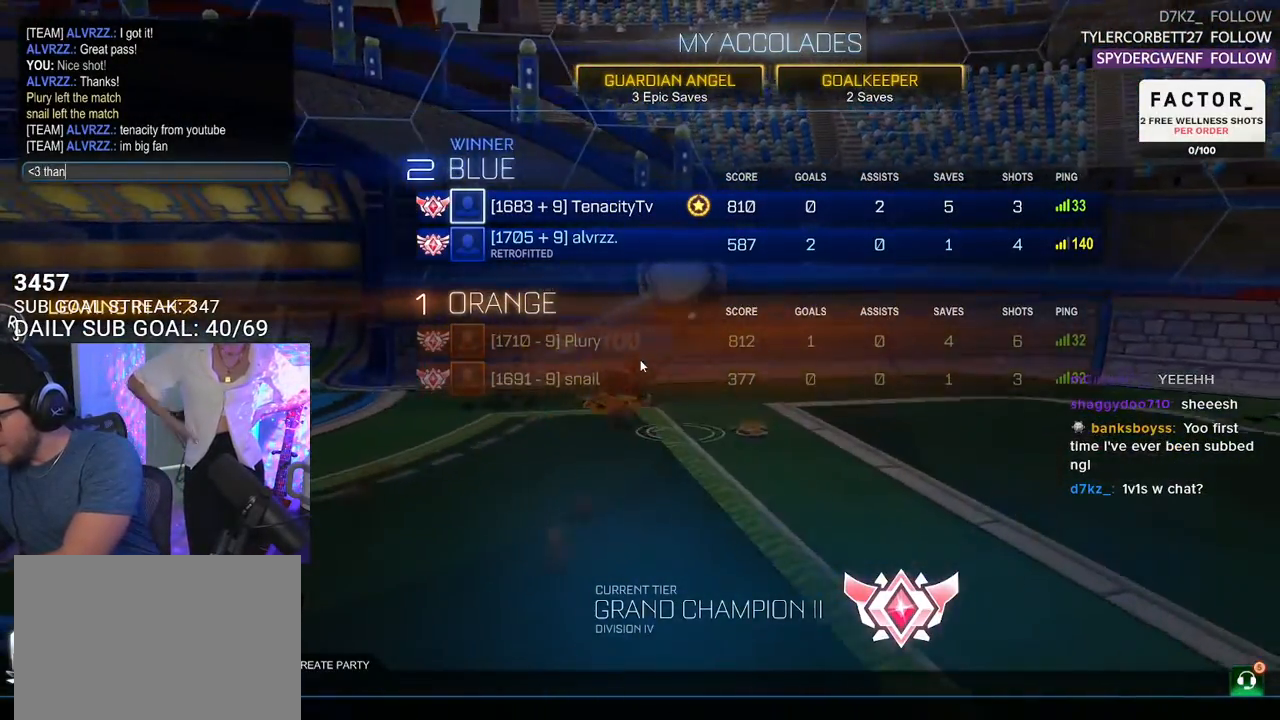
{"buttons": [], "left_stick": "center", "right_stick": "center", "events": []}
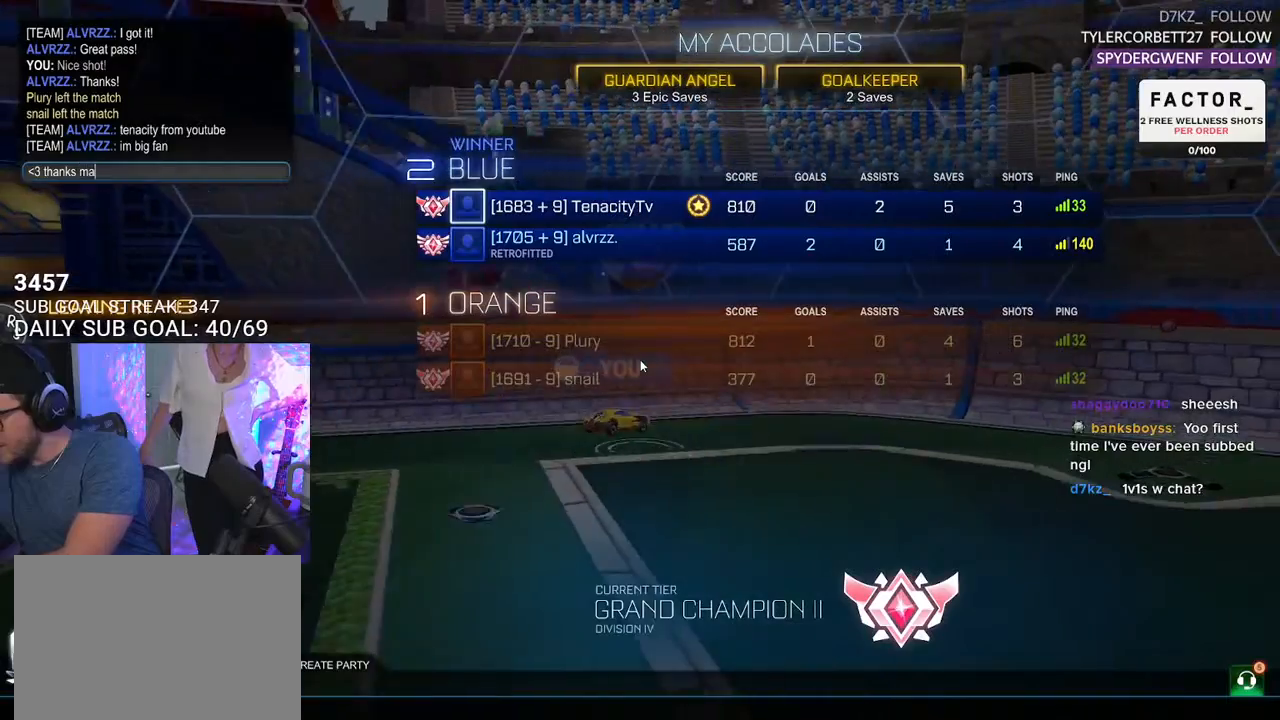
{"buttons": [], "left_stick": "center", "right_stick": "center", "events": []}
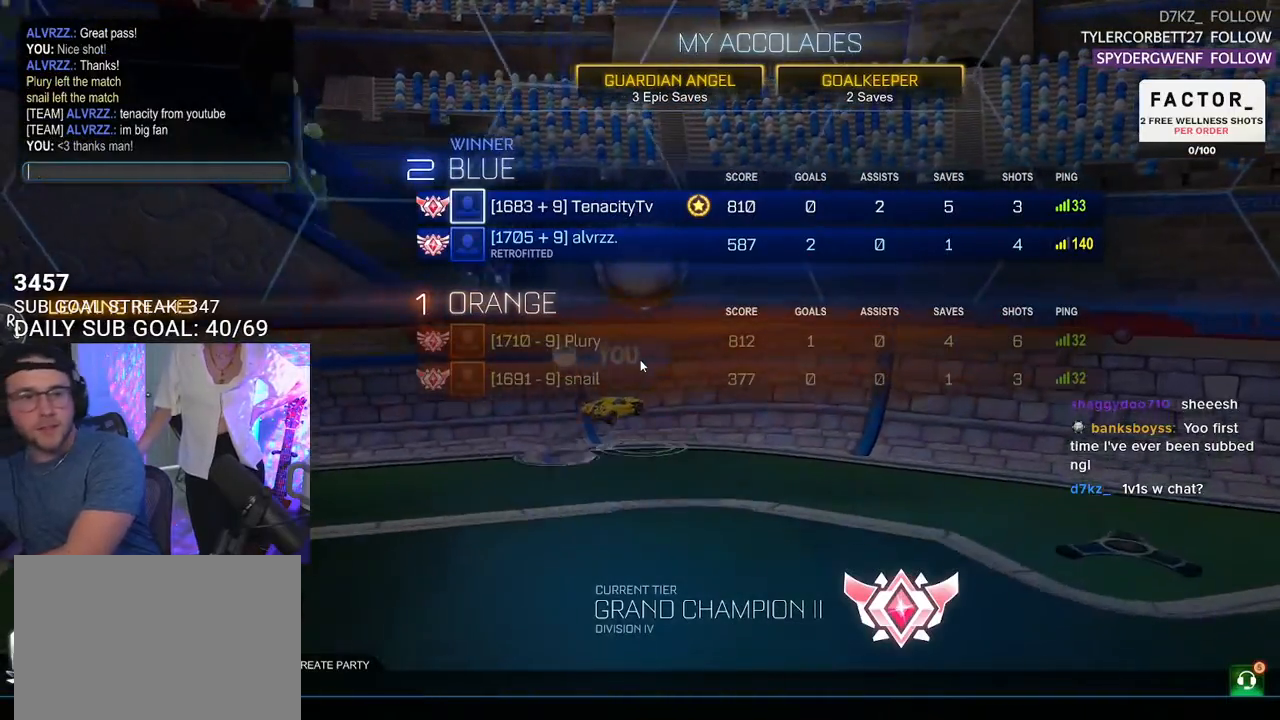
{"buttons": [], "left_stick": "center", "right_stick": "center", "events": []}
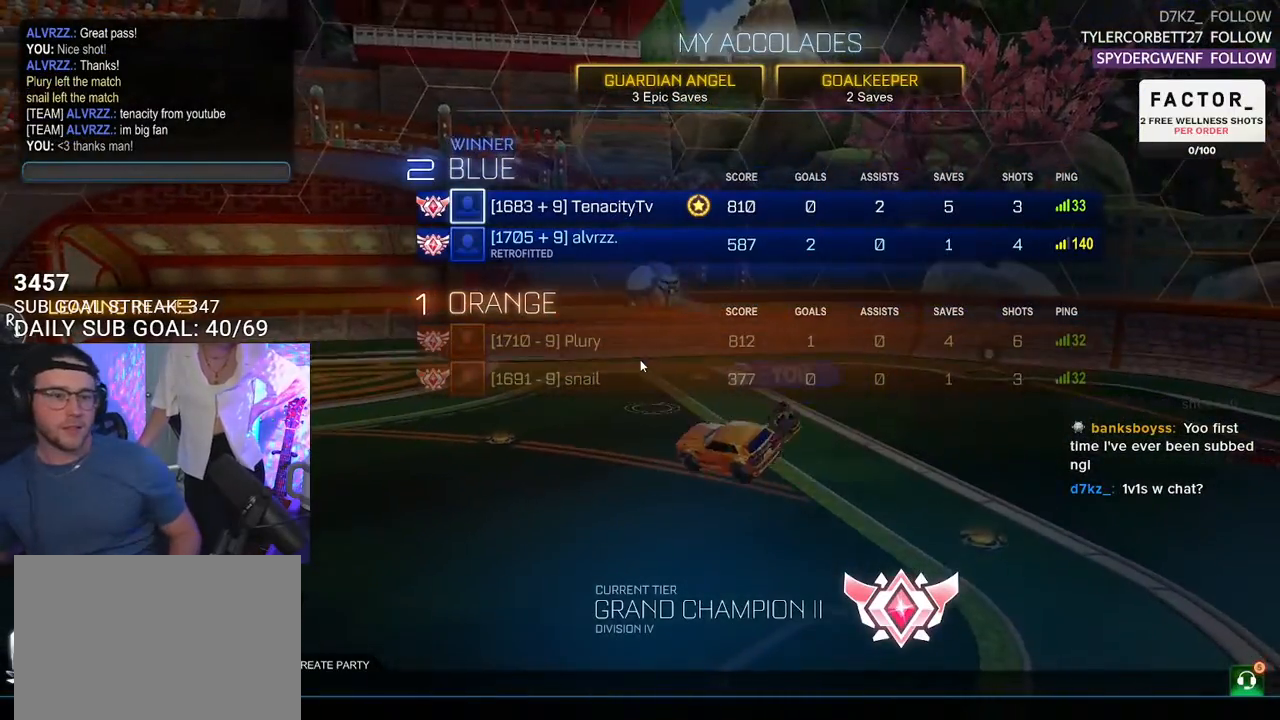
{"buttons": [], "left_stick": "center", "right_stick": "center", "events": [[317, "DPAD_DOWN", "down"], [383, "DPAD_DOWN", "up"], [467, "DPAD_DOWN", "down"], [483, "DPAD_DOWN", "up"]]}
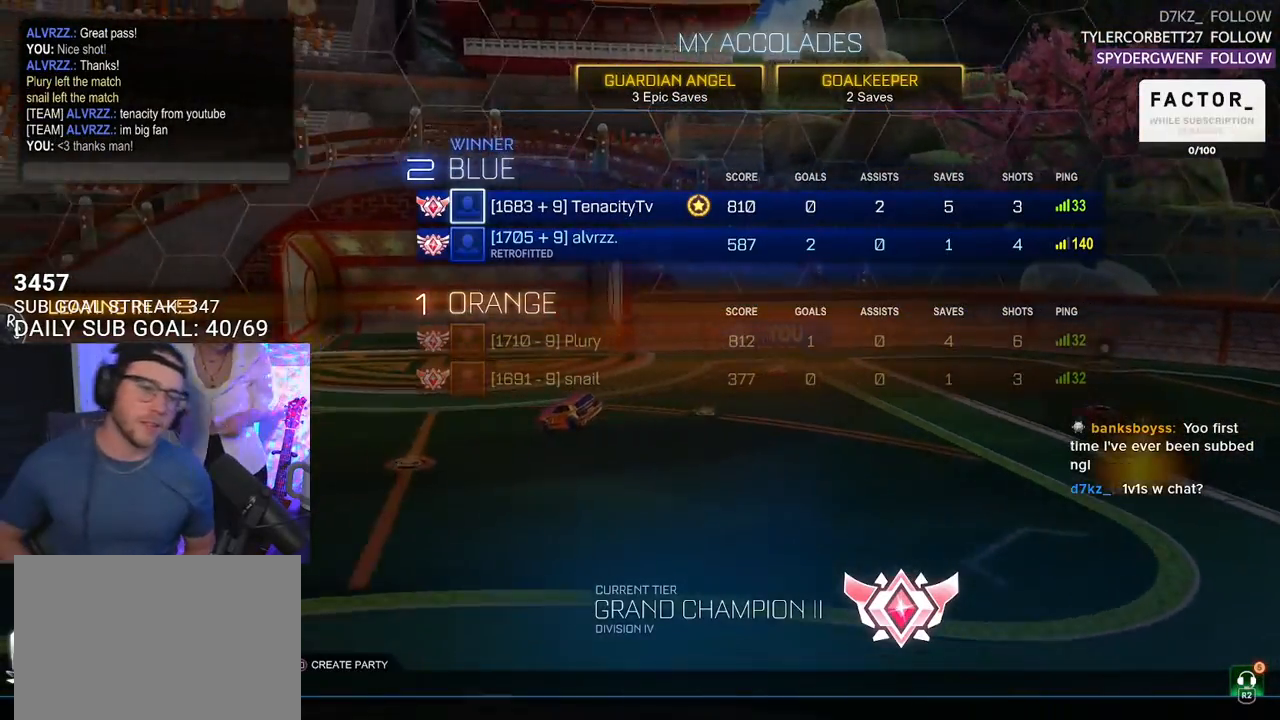
{"buttons": [], "left_stick": "center", "right_stick": "center", "events": [[183, "DPAD_DOWN", "down"], [217, "DPAD_DOWN", "up"], [300, "DPAD_DOWN", "down"], [383, "DPAD_DOWN", "up"], [417, "DPAD_DOWN", "down"], [500, "DPAD_DOWN", "up"]]}
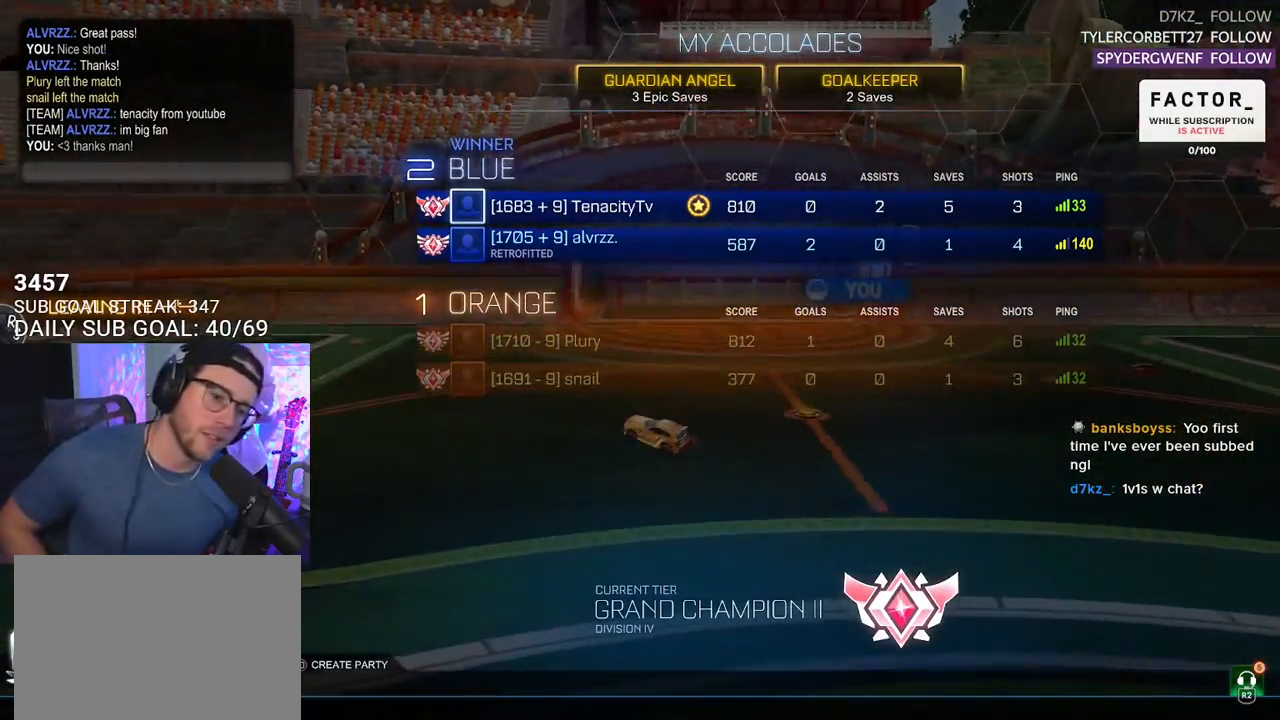
{"buttons": ["CROSS"], "left_stick": "center", "right_stick": "center", "events": [[67, "DPAD_DOWN", "down"], [150, "DPAD_DOWN", "up"], [250, "CROSS", "down"], [300, "CROSS", "up"], [333, "DPAD_LEFT", "down"], [433, "DPAD_LEFT", "up"], [450, "CROSS", "down"]]}
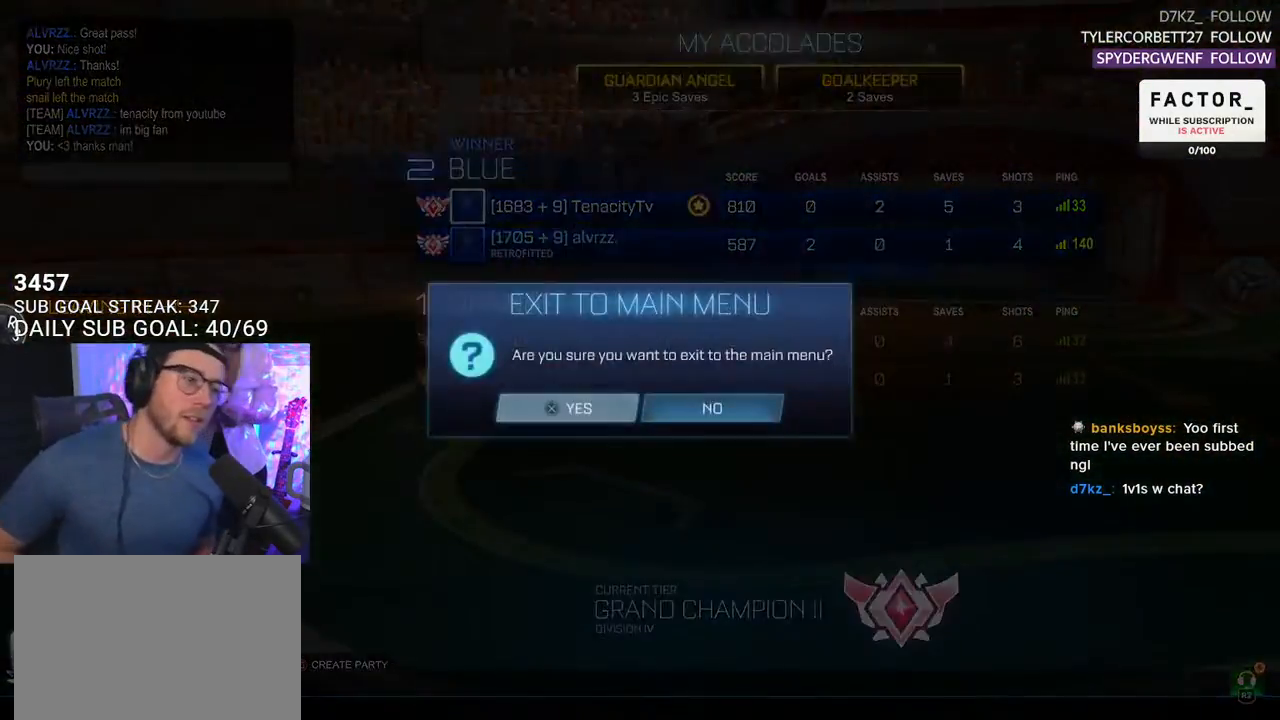
{"buttons": [], "left_stick": "center", "right_stick": "center", "events": [[17, "CROSS", "up"]]}